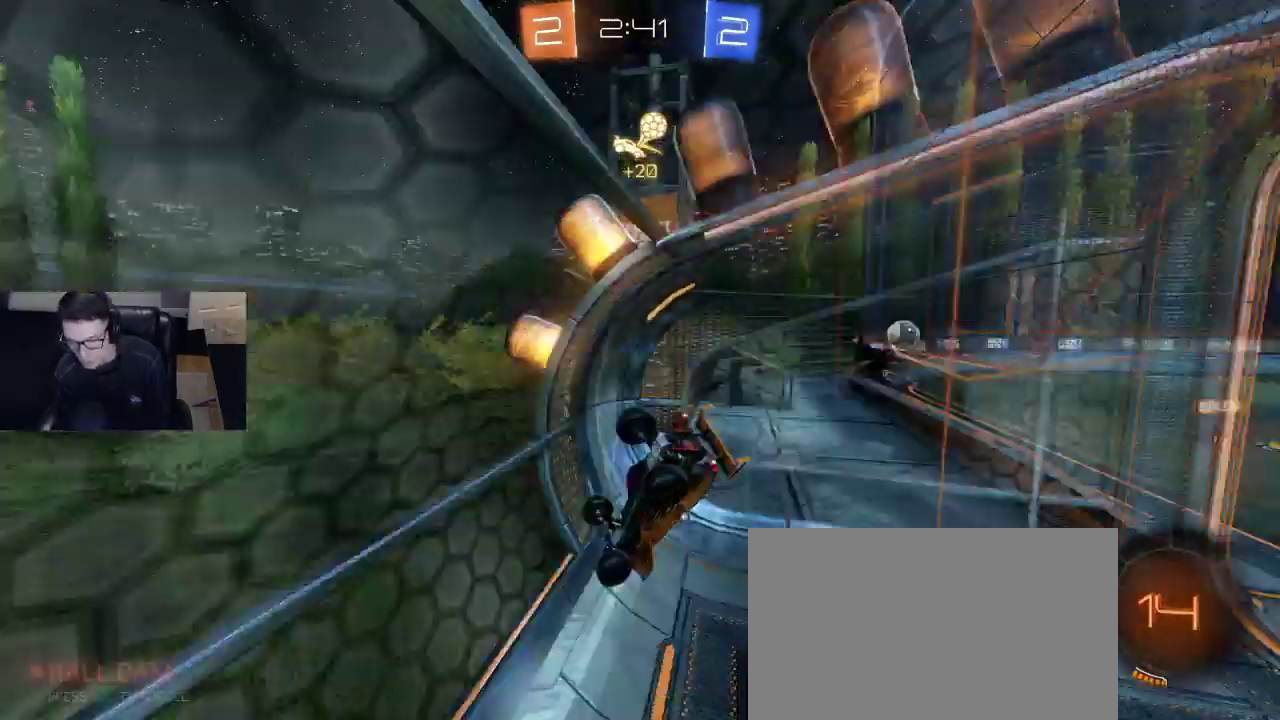
Gameplay with a controller (PlayStation layout); each line is a JSON object with the inputs held at the frame after it. "events" lists button and stick changes between this image and that frame as [ms after this image, input, new state], when the widget could be followed in between.
{"buttons": ["R2"], "left_stick": "center", "right_stick": "center", "events": [[67, "TRIANGLE", "up"], [400, "left_stick", "center"]]}
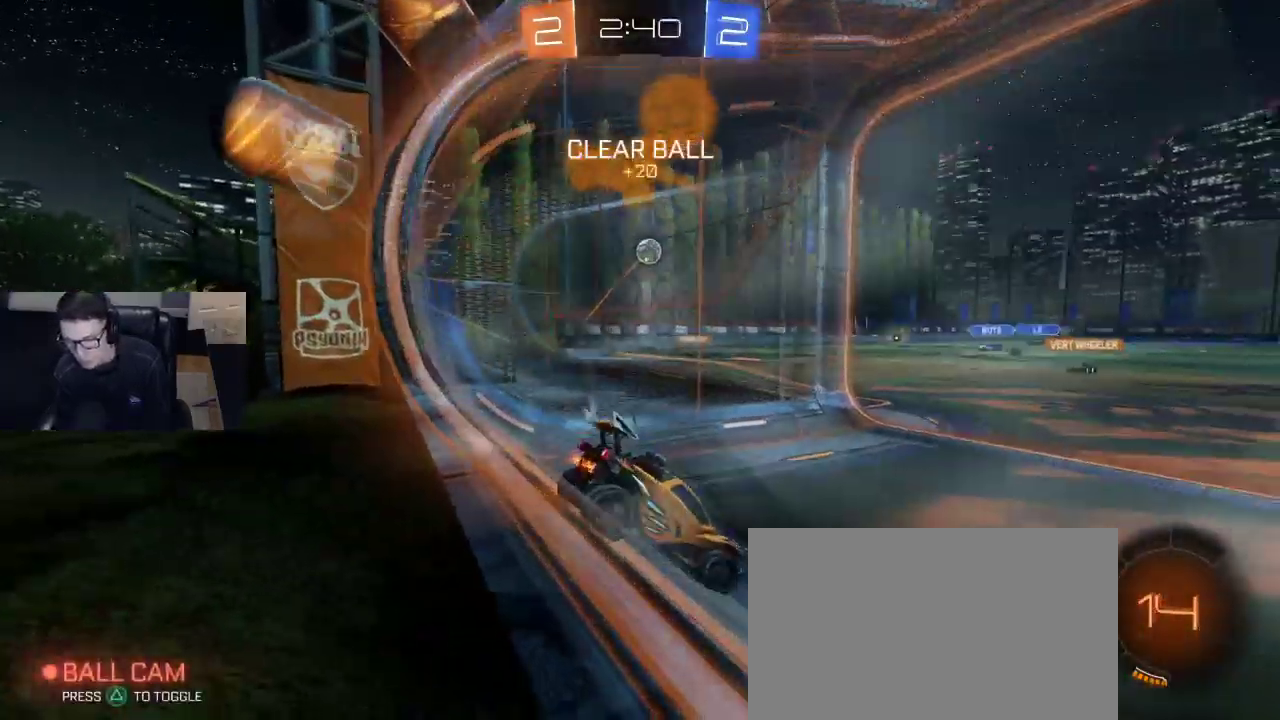
{"buttons": ["L2"], "left_stick": "left", "right_stick": "center", "events": [[117, "R2", "up"], [150, "left_stick", "right"], [383, "left_stick", "left"], [500, "L2", "down"]]}
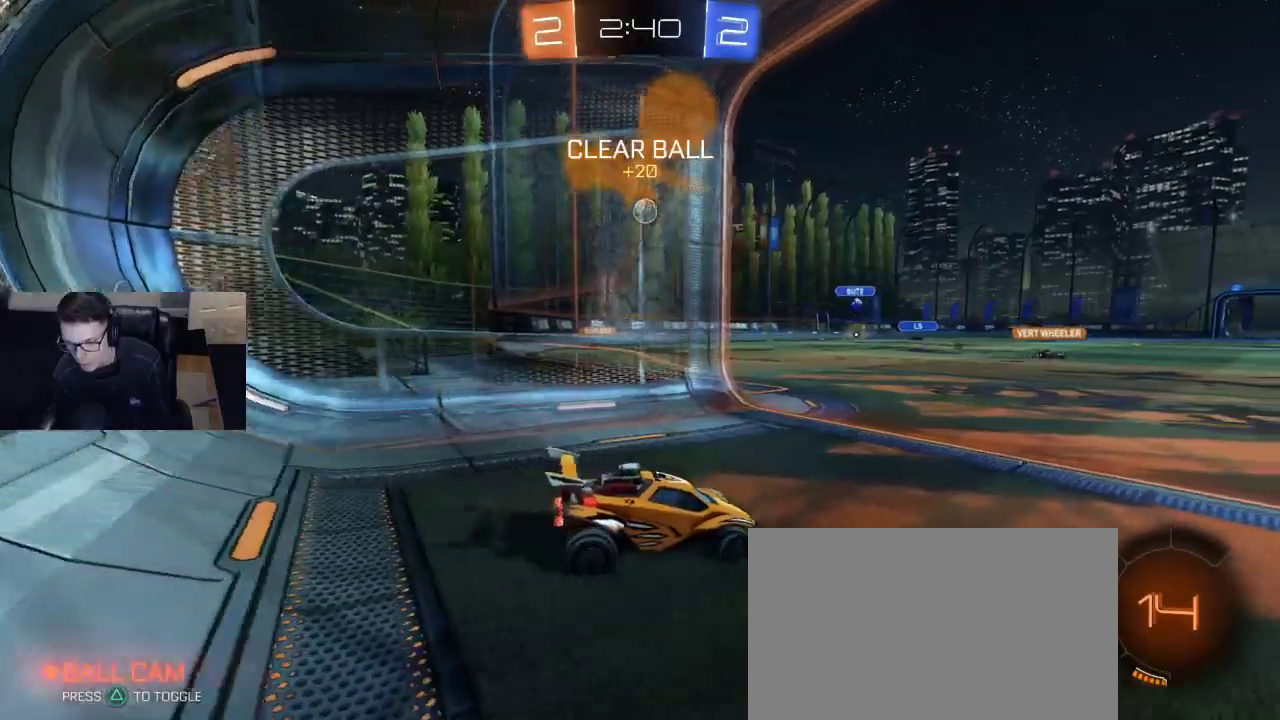
{"buttons": ["R2"], "left_stick": "center", "right_stick": "center", "events": [[100, "L2", "up"], [167, "left_stick", "center"], [400, "R2", "down"]]}
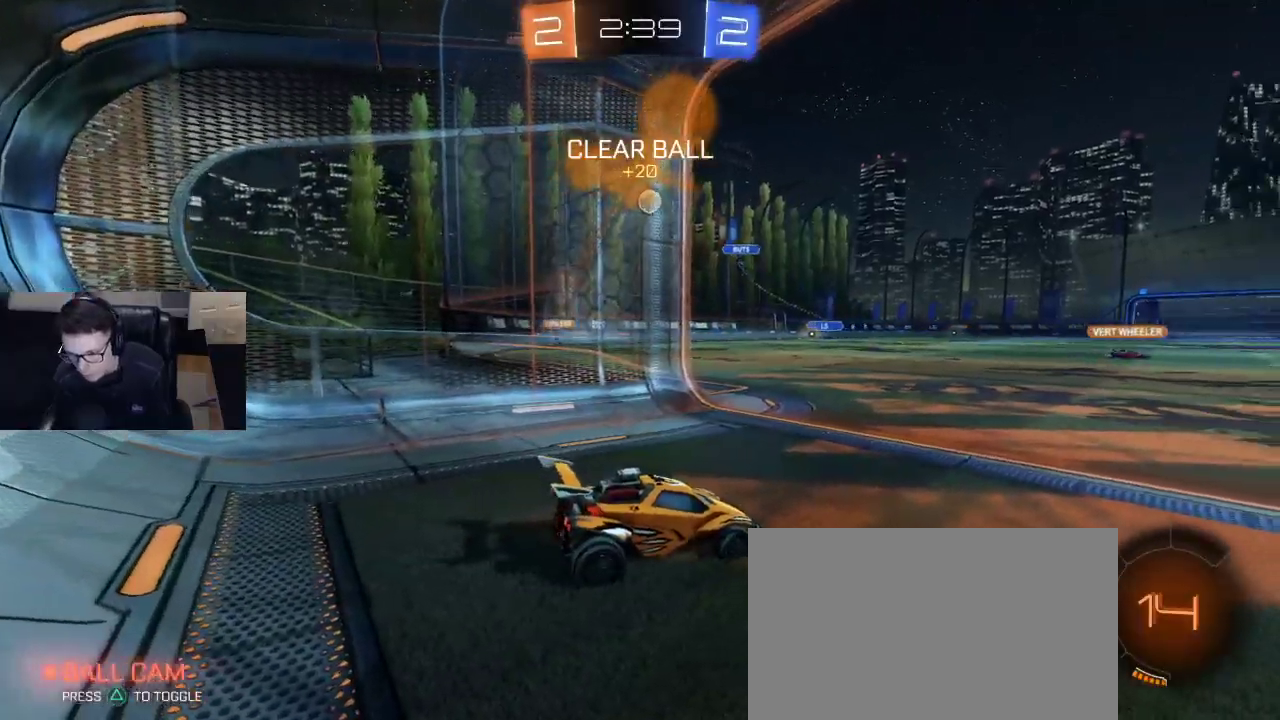
{"buttons": ["R2"], "left_stick": "center", "right_stick": "center", "events": [[33, "left_stick", "left"], [167, "left_stick", "center"], [183, "R2", "up"], [233, "left_stick", "down-left"], [317, "left_stick", "left"], [350, "R2", "down"], [433, "left_stick", "center"]]}
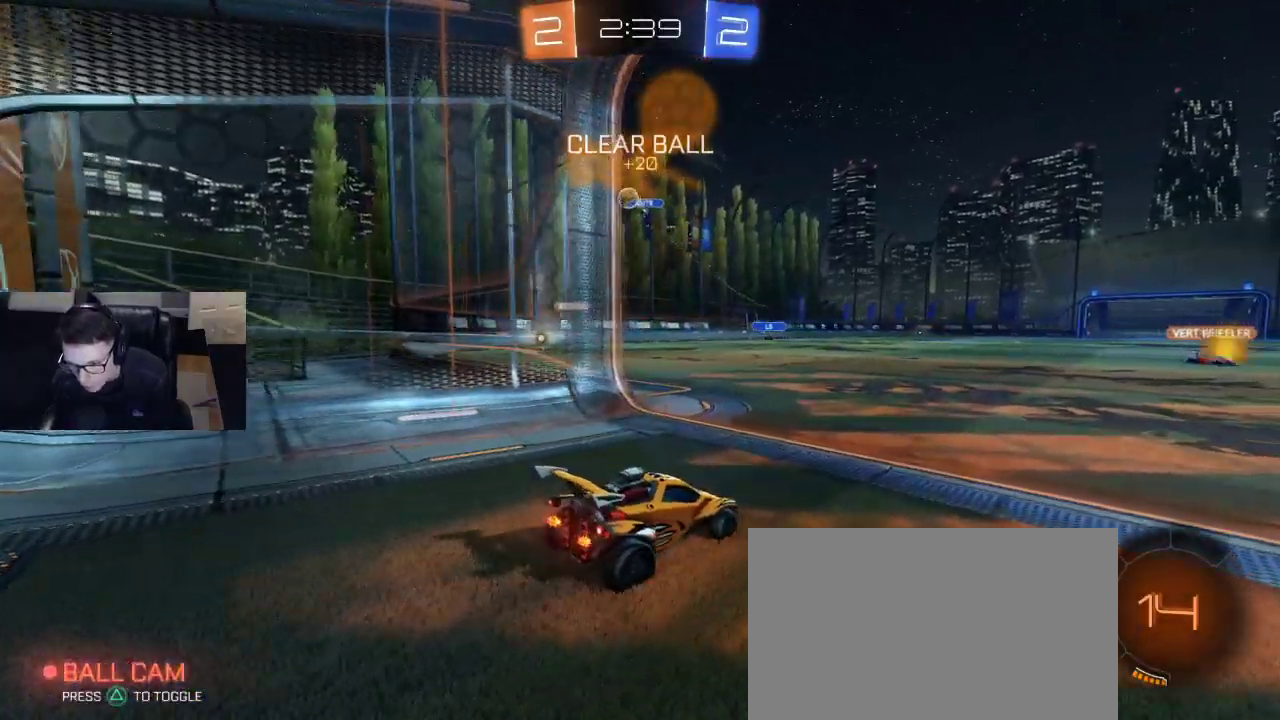
{"buttons": ["R2"], "left_stick": "left", "right_stick": "center", "events": [[133, "left_stick", "left"], [300, "left_stick", "center"], [383, "left_stick", "left"]]}
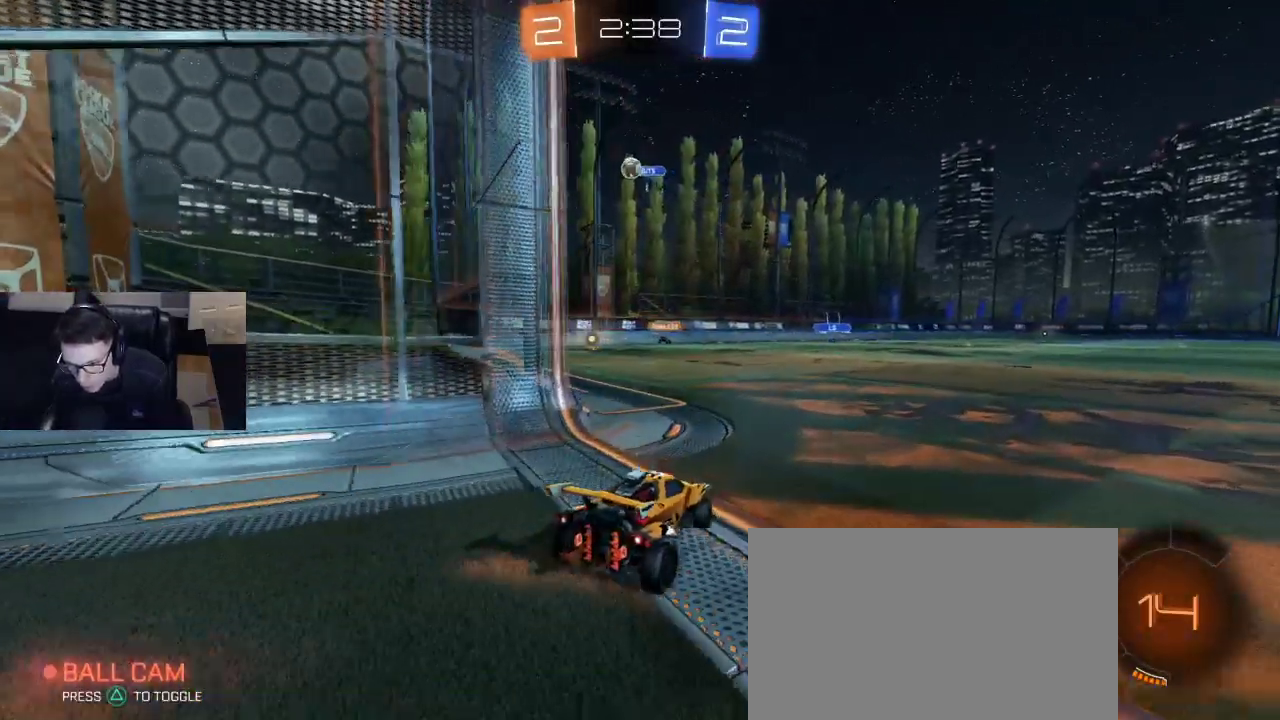
{"buttons": ["R2"], "left_stick": "left", "right_stick": "center", "events": [[83, "left_stick", "center"], [267, "left_stick", "left"], [350, "left_stick", "center"], [483, "left_stick", "left"]]}
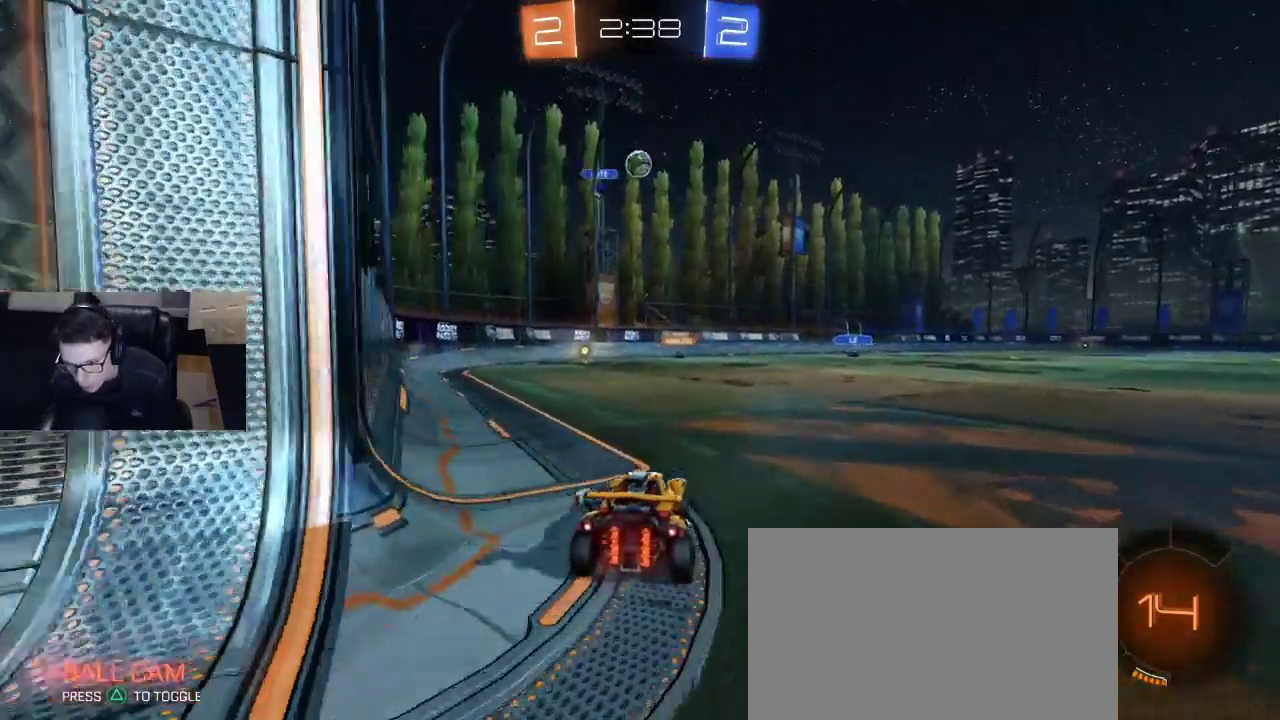
{"buttons": ["CROSS", "R1", "R2"], "left_stick": "center", "right_stick": "center", "events": [[33, "left_stick", "center"], [167, "R1", "down"], [283, "left_stick", "down-left"], [317, "CROSS", "down"], [383, "left_stick", "down"], [500, "left_stick", "center"]]}
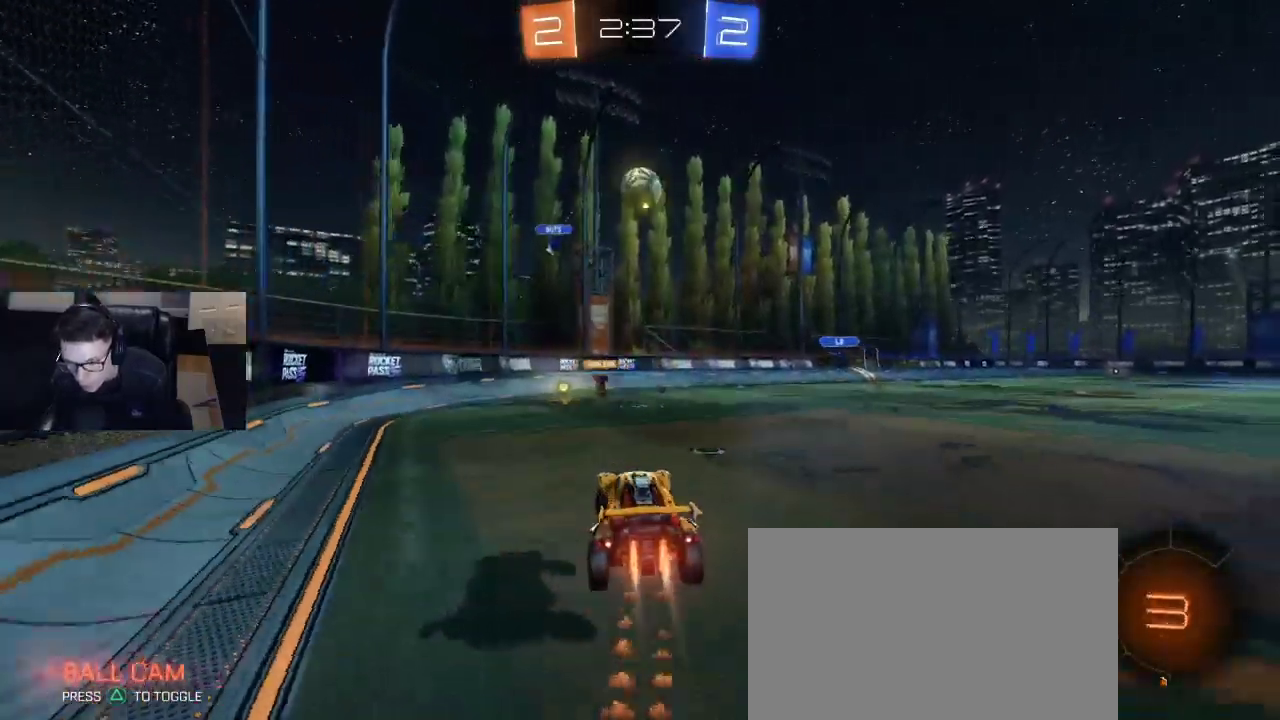
{"buttons": ["R2"], "left_stick": "up", "right_stick": "center", "events": [[33, "CROSS", "up"], [83, "CROSS", "down"], [150, "left_stick", "up"], [200, "CROSS", "up"], [333, "R1", "up"]]}
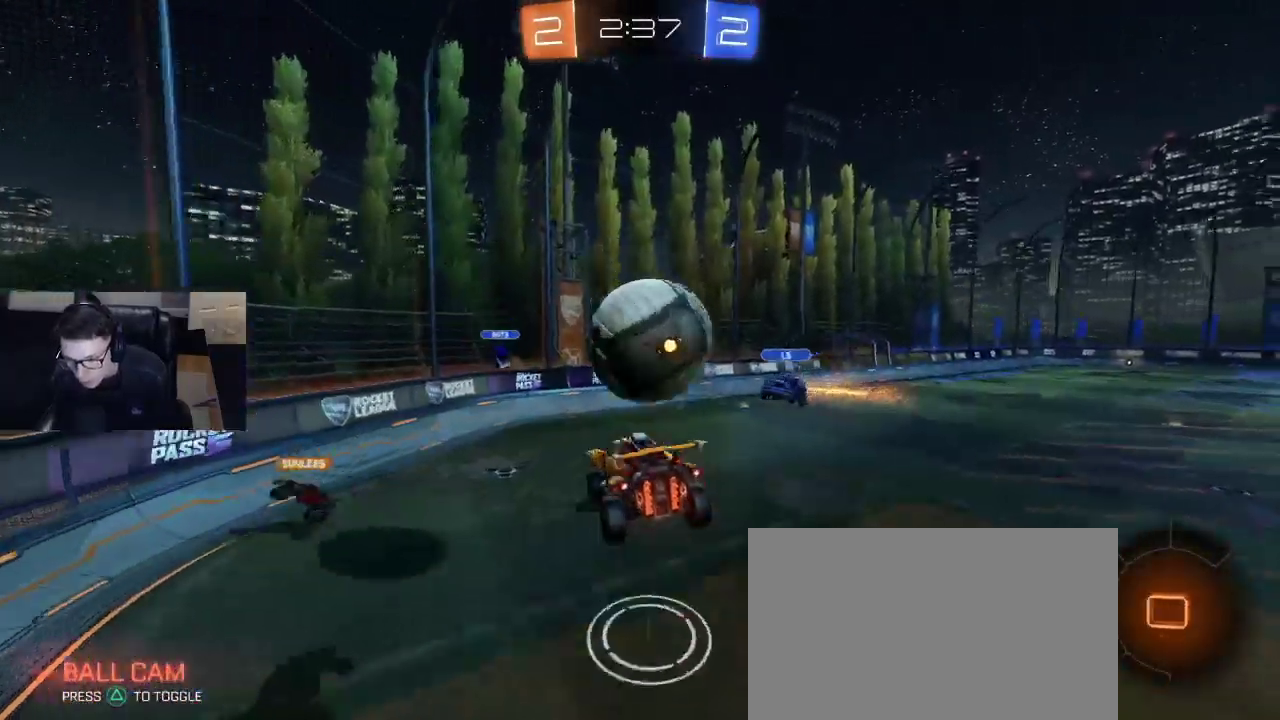
{"buttons": ["R2"], "left_stick": "down-left", "right_stick": "center", "events": [[117, "left_stick", "center"], [483, "left_stick", "down-left"]]}
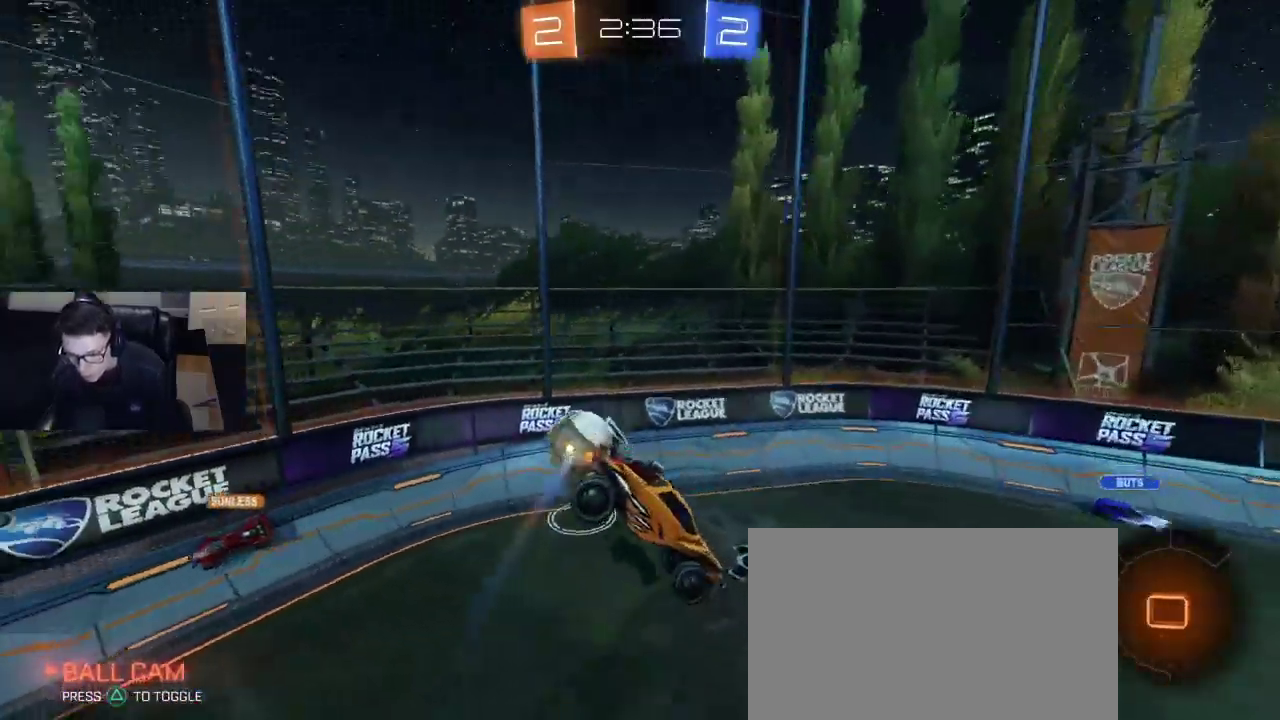
{"buttons": ["R2"], "left_stick": "center", "right_stick": "center", "events": [[283, "left_stick", "right"], [333, "SQUARE", "down"], [433, "SQUARE", "up"], [467, "left_stick", "center"]]}
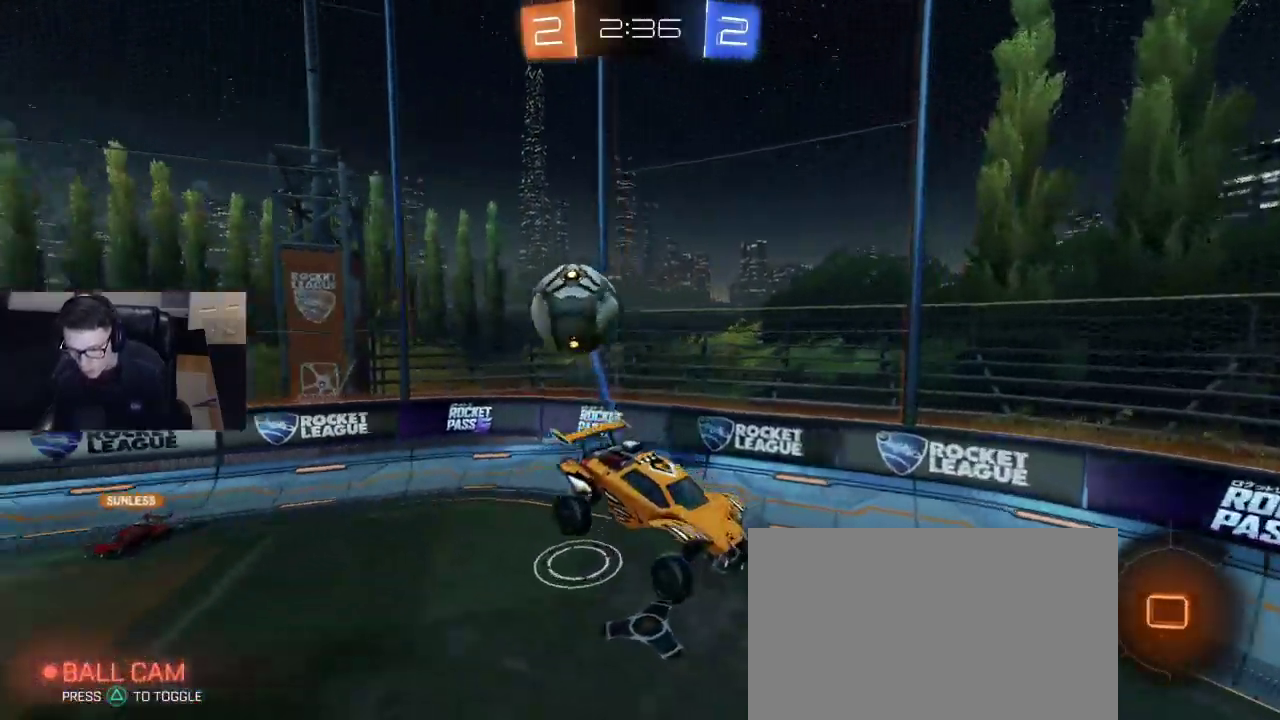
{"buttons": ["R2"], "left_stick": "center", "right_stick": "center", "events": [[200, "left_stick", "up-left"], [217, "TRIANGLE", "down"], [317, "TRIANGLE", "up"], [483, "left_stick", "center"]]}
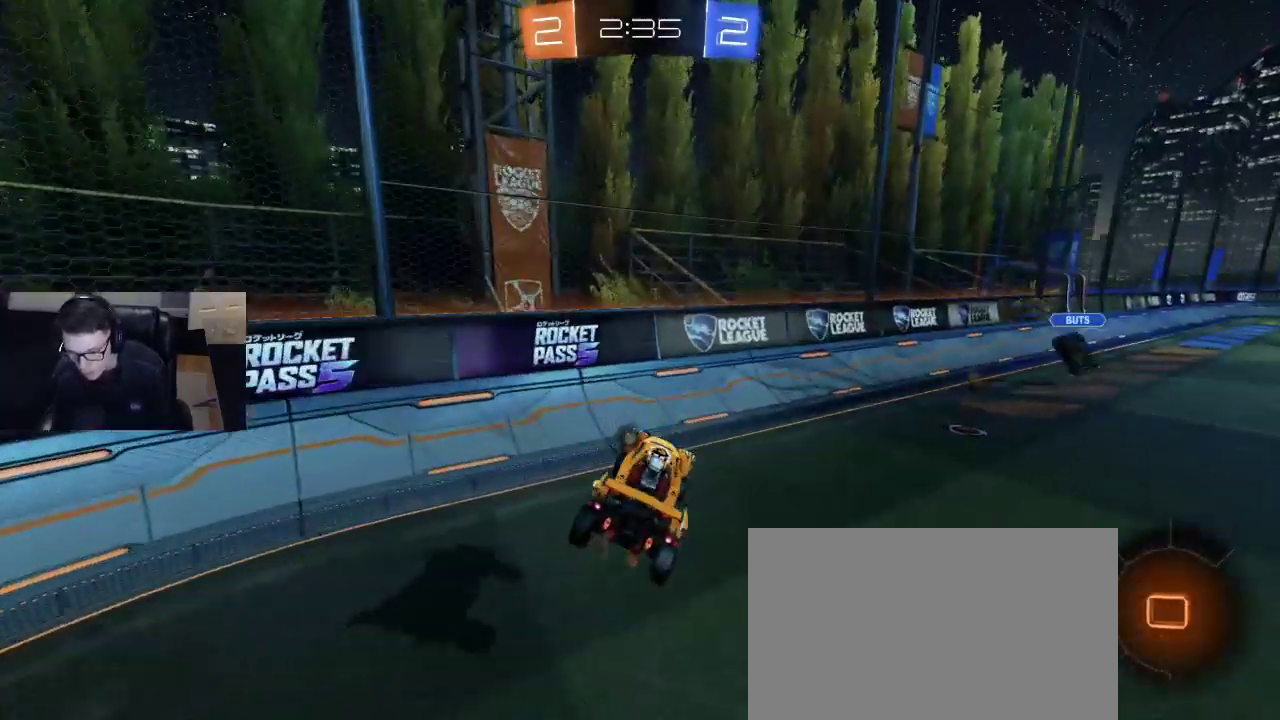
{"buttons": ["R2"], "left_stick": "left", "right_stick": "center", "events": [[67, "left_stick", "up-left"], [183, "TRIANGLE", "down"], [267, "TRIANGLE", "up"], [300, "left_stick", "left"], [333, "SQUARE", "down"], [467, "SQUARE", "up"]]}
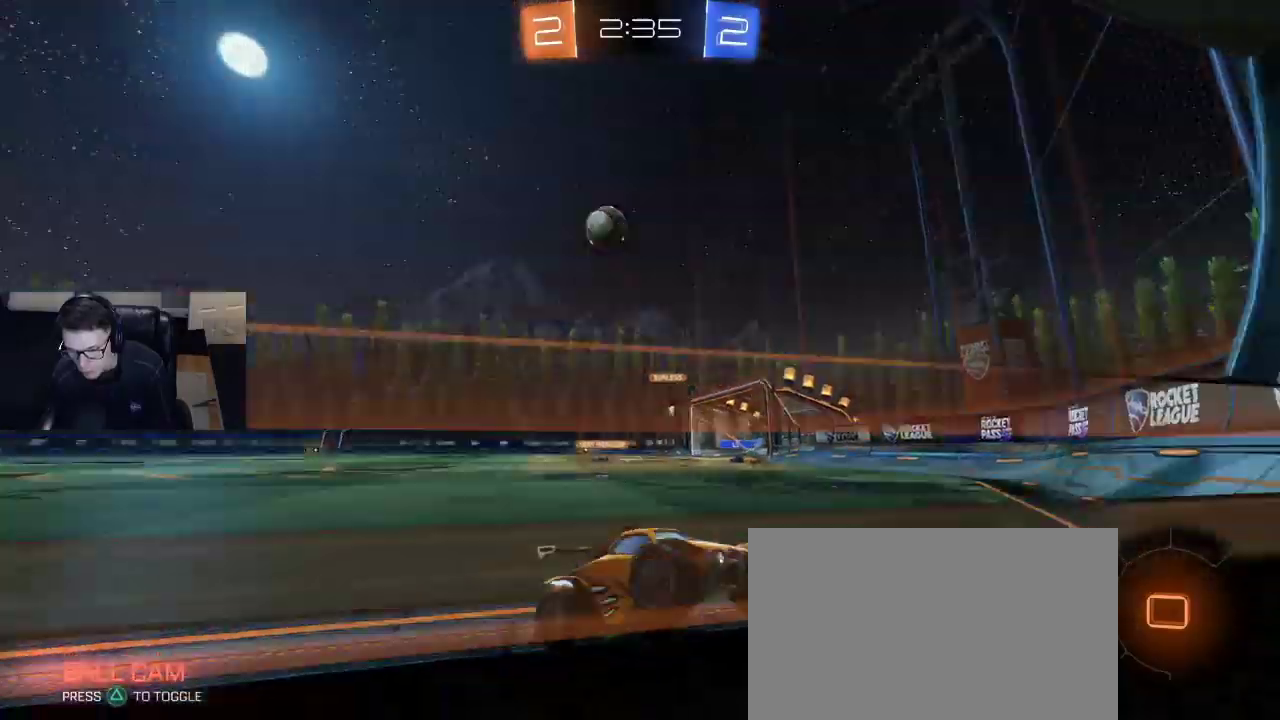
{"buttons": ["R2"], "left_stick": "left", "right_stick": "center", "events": []}
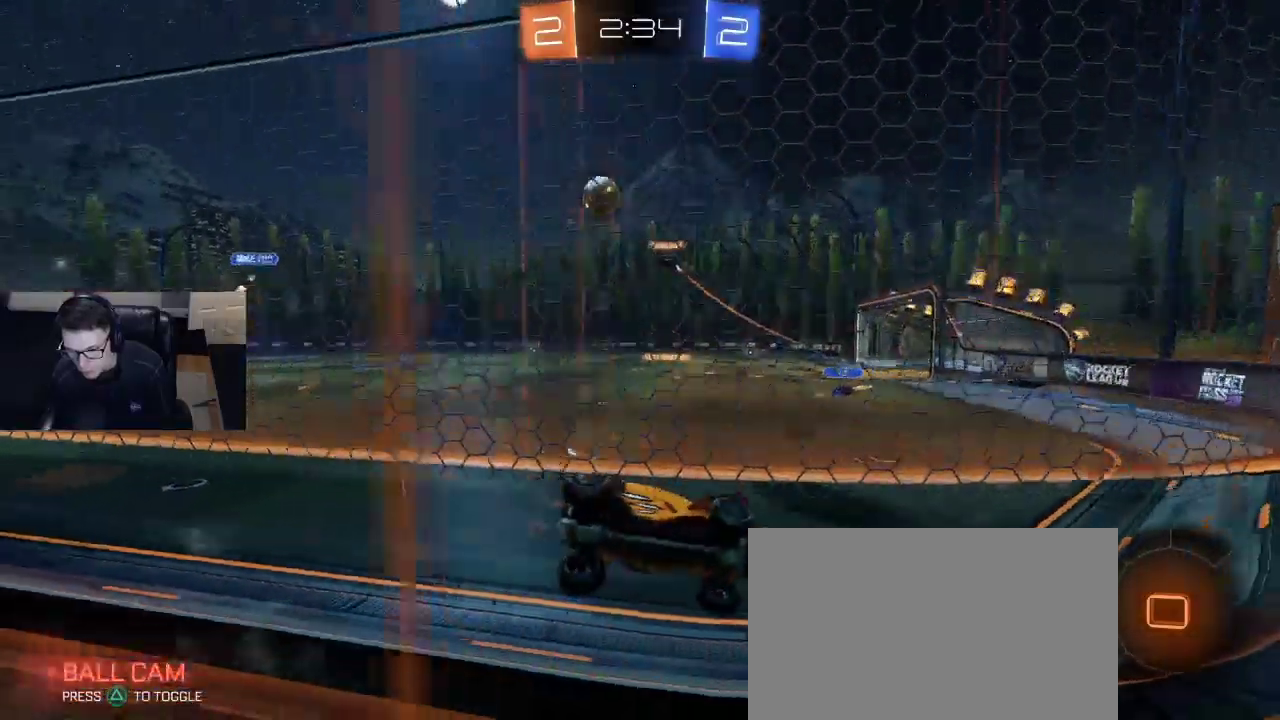
{"buttons": ["R2"], "left_stick": "center", "right_stick": "center", "events": [[467, "left_stick", "center"]]}
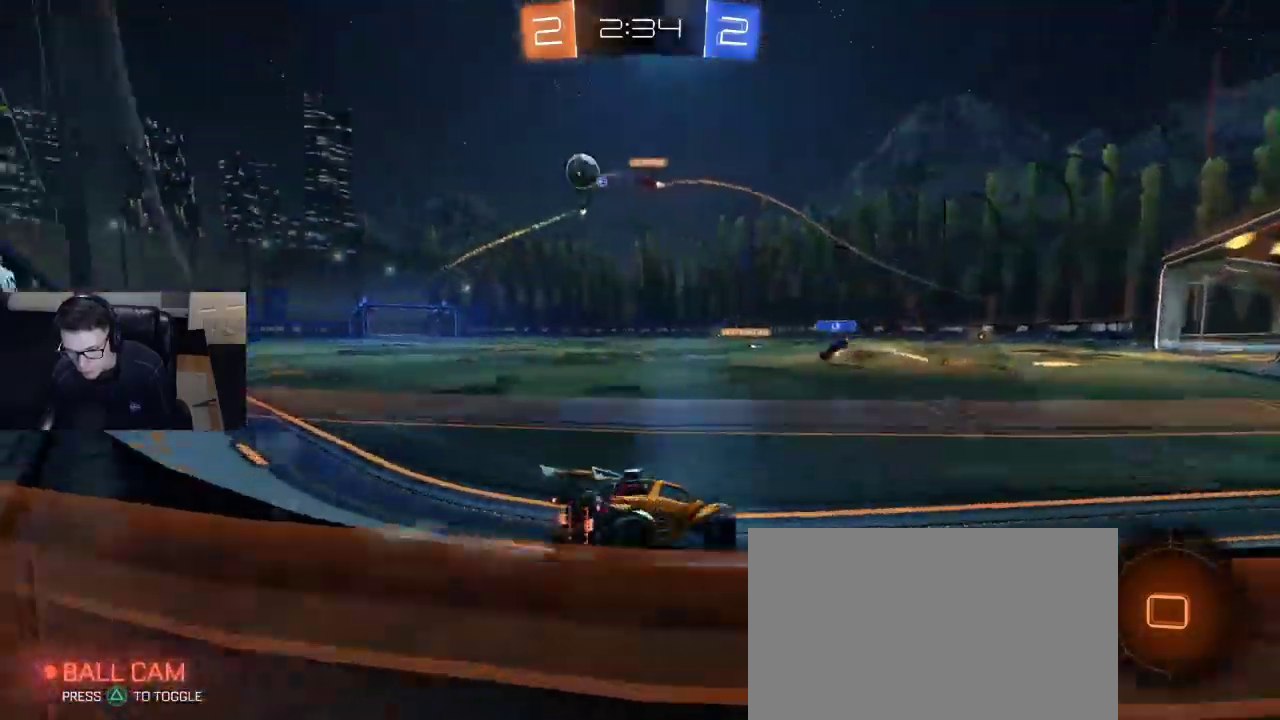
{"buttons": [], "left_stick": "right", "right_stick": "center", "events": [[300, "left_stick", "right"], [467, "R2", "up"]]}
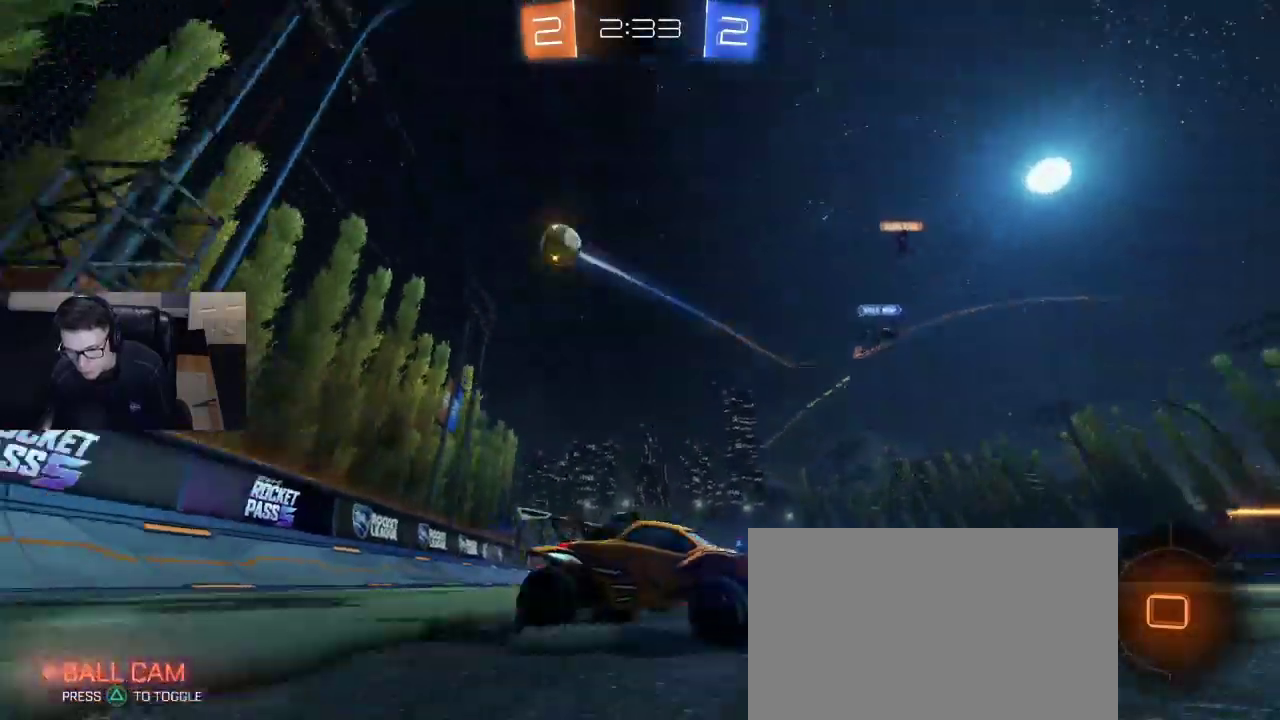
{"buttons": ["R2"], "left_stick": "center", "right_stick": "center", "events": [[33, "R2", "down"], [50, "left_stick", "center"], [117, "SQUARE", "down"], [117, "left_stick", "right"], [183, "SQUARE", "up"], [267, "R2", "up"], [317, "L2", "down"], [317, "left_stick", "center"], [483, "L2", "up"], [483, "R2", "down"]]}
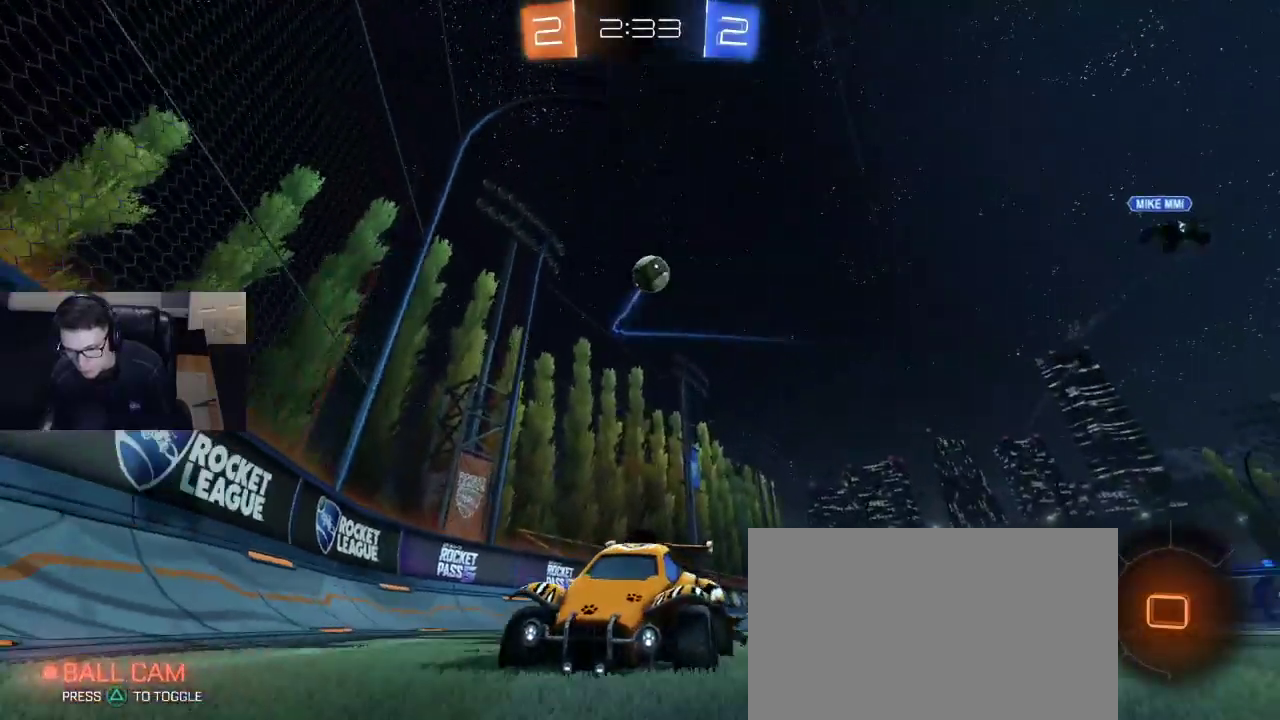
{"buttons": ["R2"], "left_stick": "left", "right_stick": "center", "events": [[50, "left_stick", "left"], [117, "left_stick", "center"], [433, "left_stick", "left"]]}
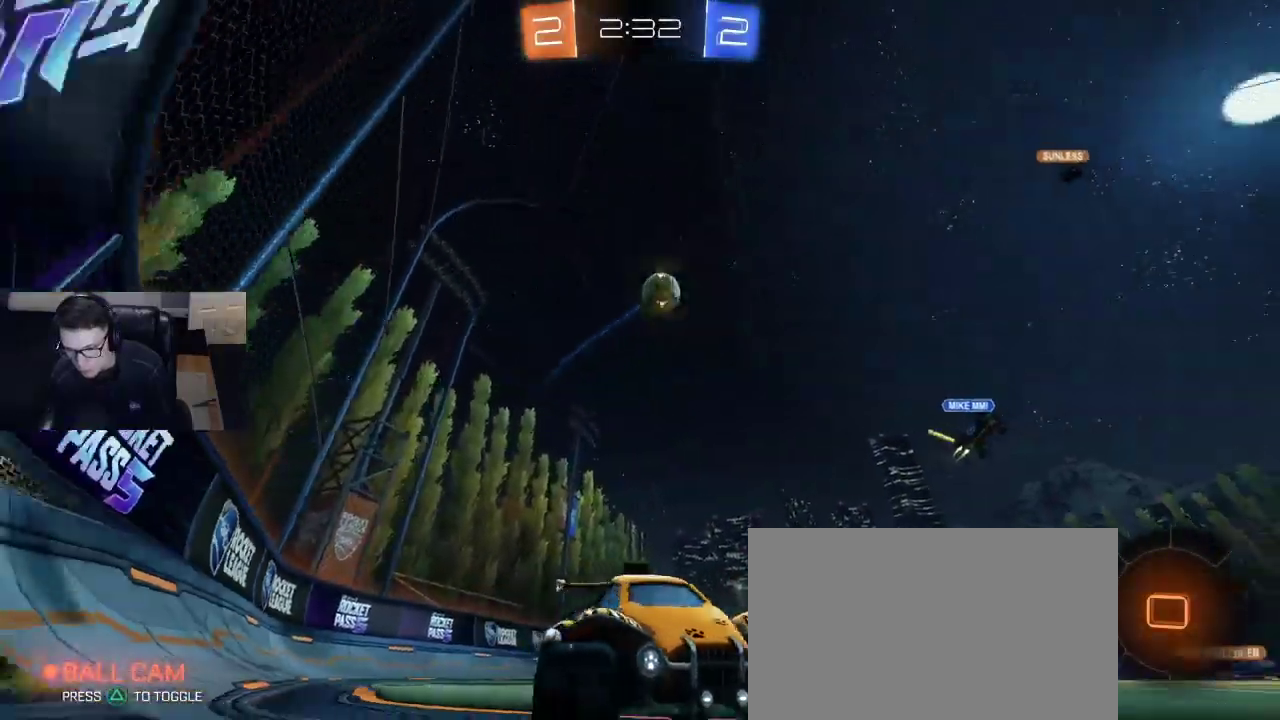
{"buttons": ["R2"], "left_stick": "left", "right_stick": "center", "events": [[83, "left_stick", "center"], [183, "left_stick", "left"], [300, "left_stick", "center"], [500, "left_stick", "left"]]}
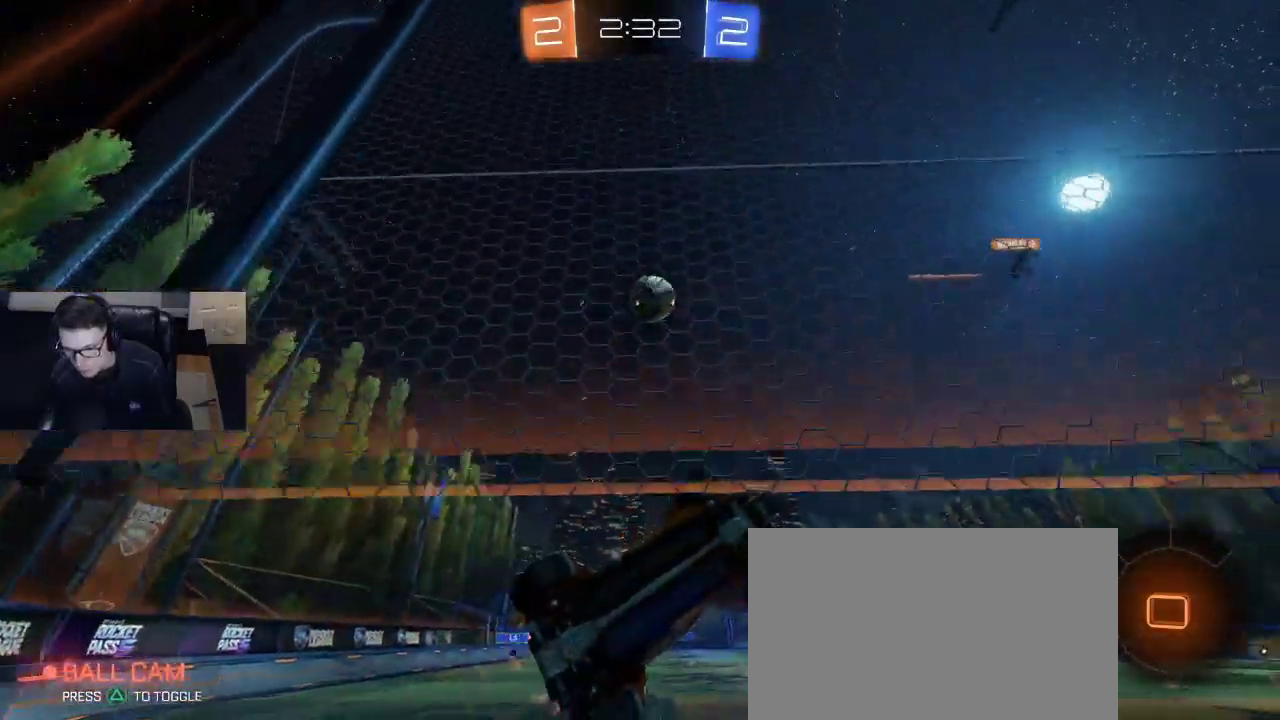
{"buttons": ["R2"], "left_stick": "center", "right_stick": "center", "events": [[133, "left_stick", "center"]]}
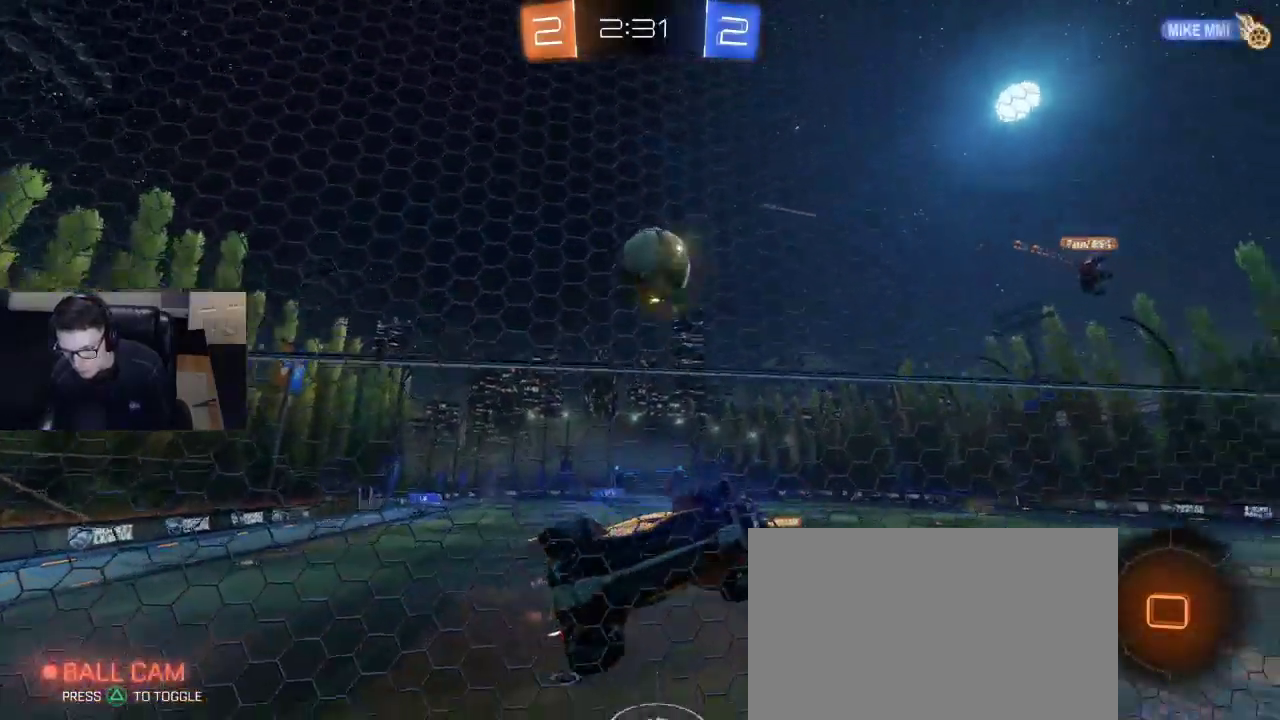
{"buttons": ["R2", "L3"], "left_stick": "down", "right_stick": "center", "events": [[67, "CROSS", "down"], [67, "R1", "down"], [167, "CROSS", "up"], [250, "left_stick", "up-left"], [300, "CROSS", "down"], [400, "left_stick", "down"], [433, "CROSS", "up"], [450, "L3", "down"], [500, "R1", "up"]]}
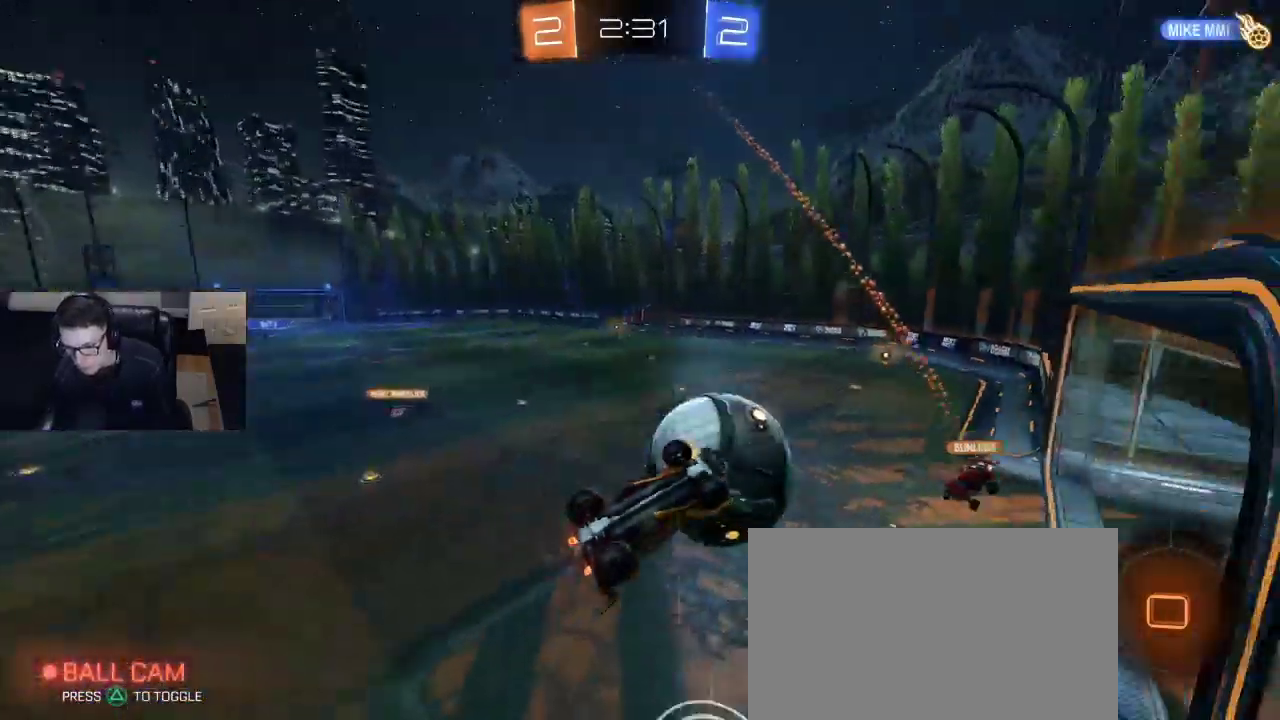
{"buttons": ["R2"], "left_stick": "down", "right_stick": "center", "events": [[400, "L3", "up"]]}
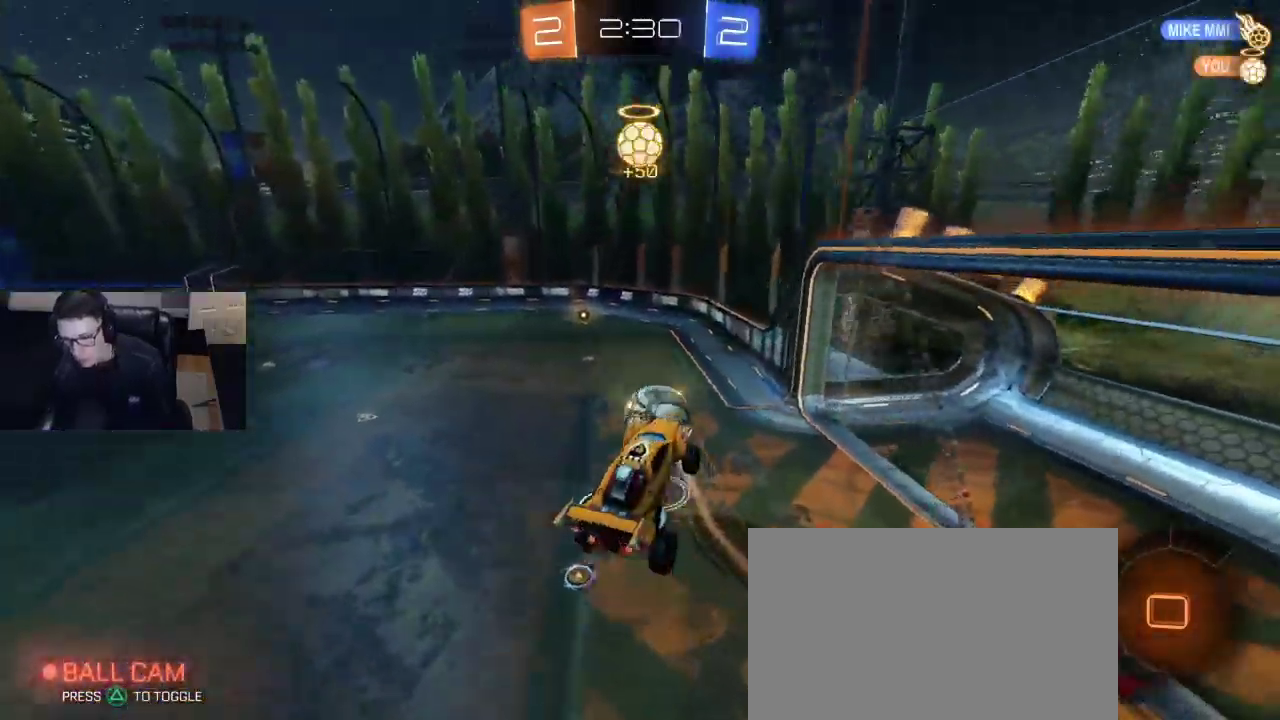
{"buttons": ["R2"], "left_stick": "up-left", "right_stick": "center", "events": [[33, "left_stick", "center"], [167, "left_stick", "right"], [183, "SQUARE", "down"], [350, "SQUARE", "up"], [367, "left_stick", "up-left"]]}
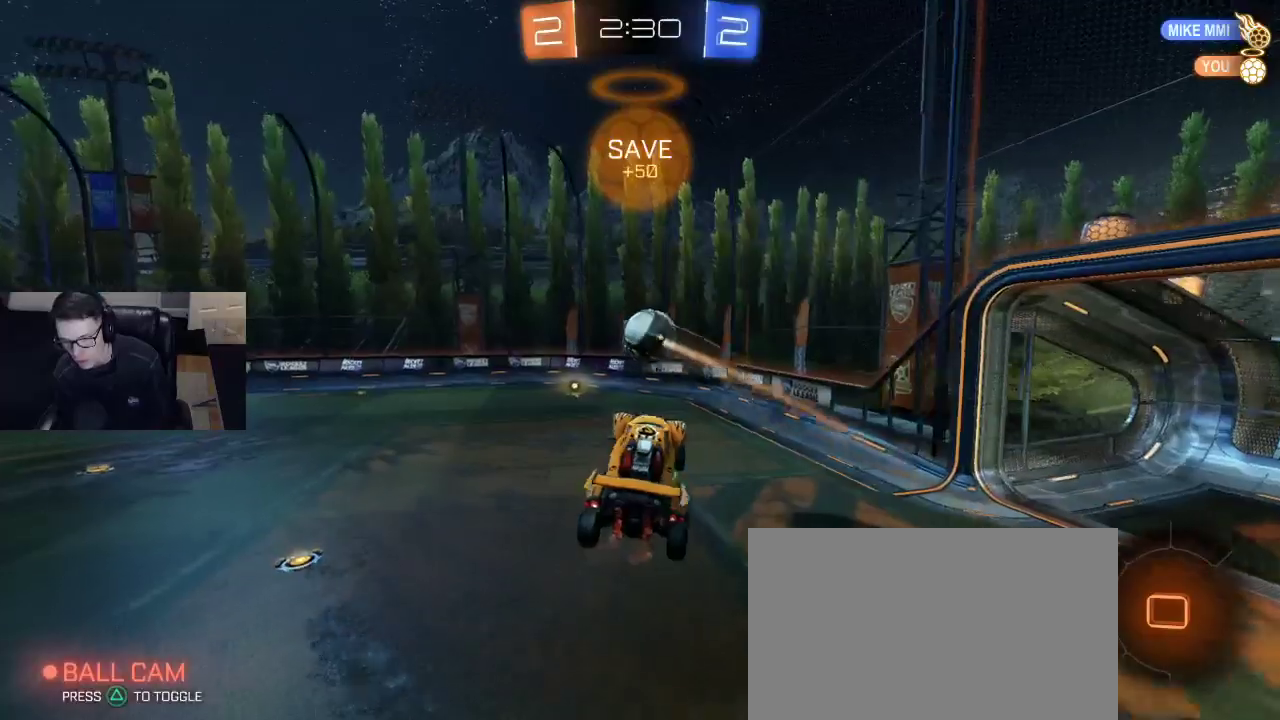
{"buttons": ["R2"], "left_stick": "right", "right_stick": "center", "events": [[67, "left_stick", "center"], [117, "left_stick", "left"], [217, "left_stick", "center"], [267, "left_stick", "up-right"], [433, "left_stick", "right"]]}
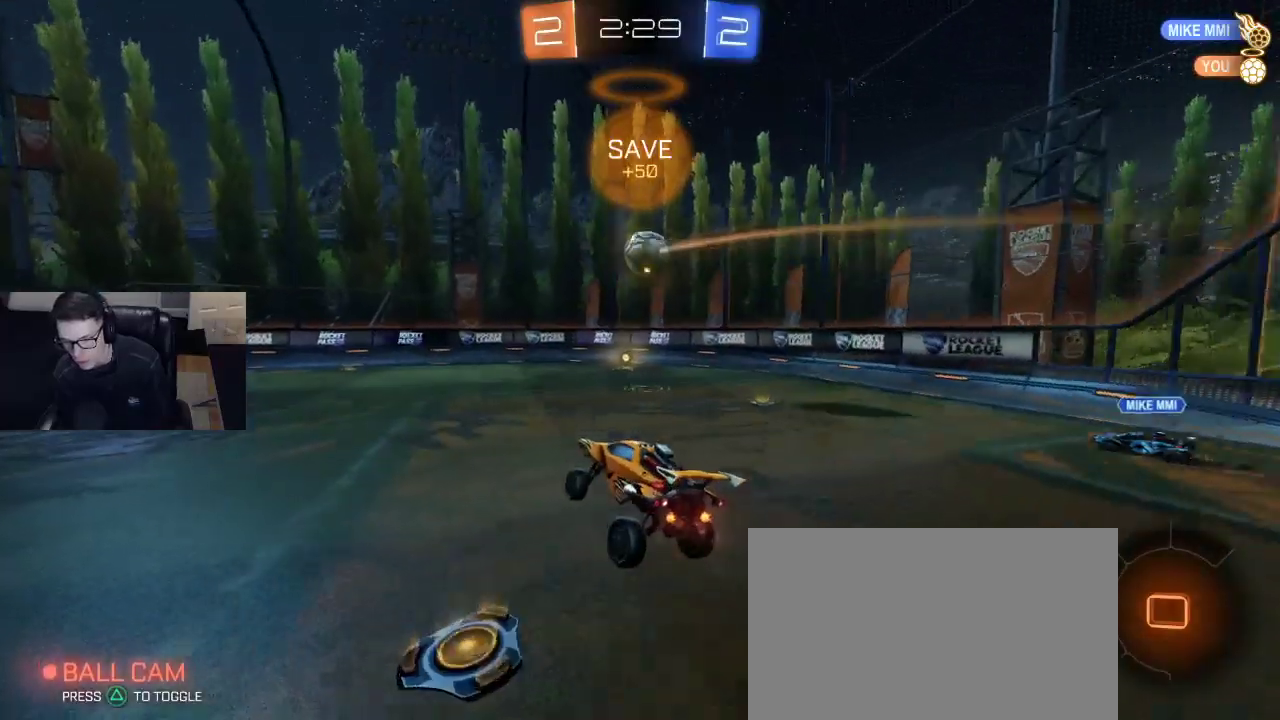
{"buttons": ["R2"], "left_stick": "center", "right_stick": "center", "events": [[450, "left_stick", "center"]]}
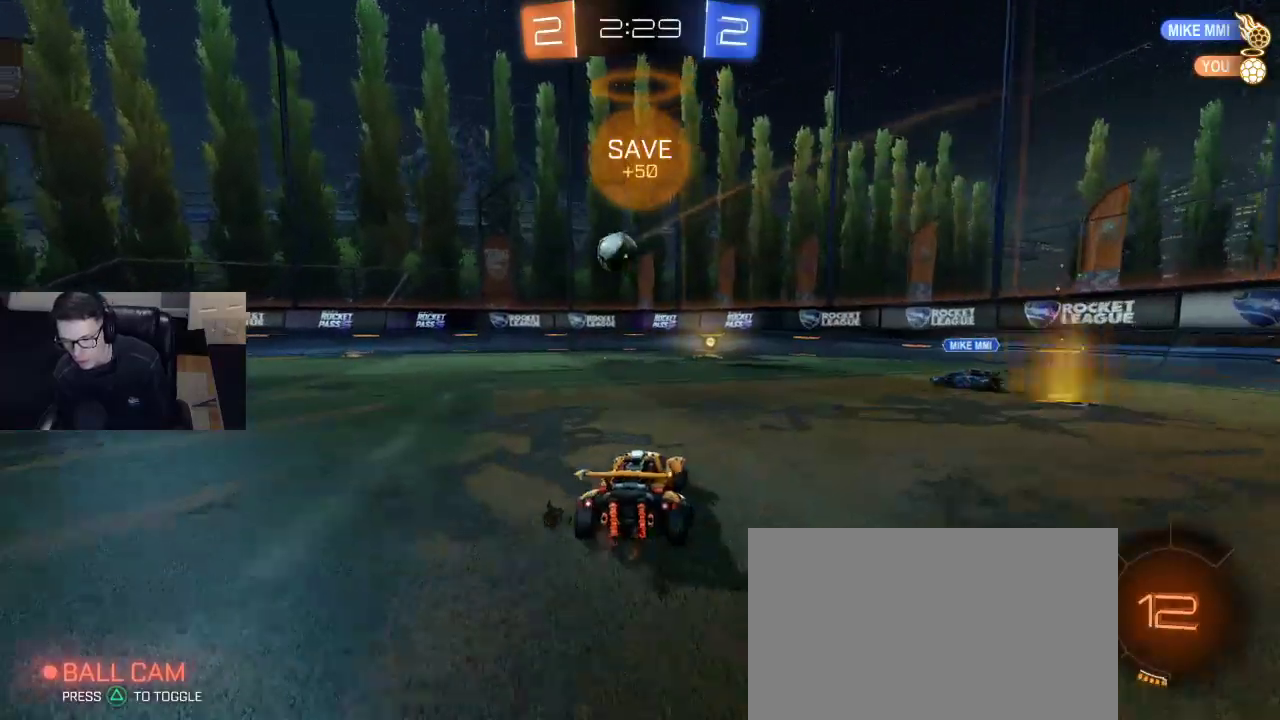
{"buttons": ["R2"], "left_stick": "center", "right_stick": "center", "events": [[17, "left_stick", "left"], [100, "left_stick", "center"], [200, "left_stick", "left"], [450, "left_stick", "center"]]}
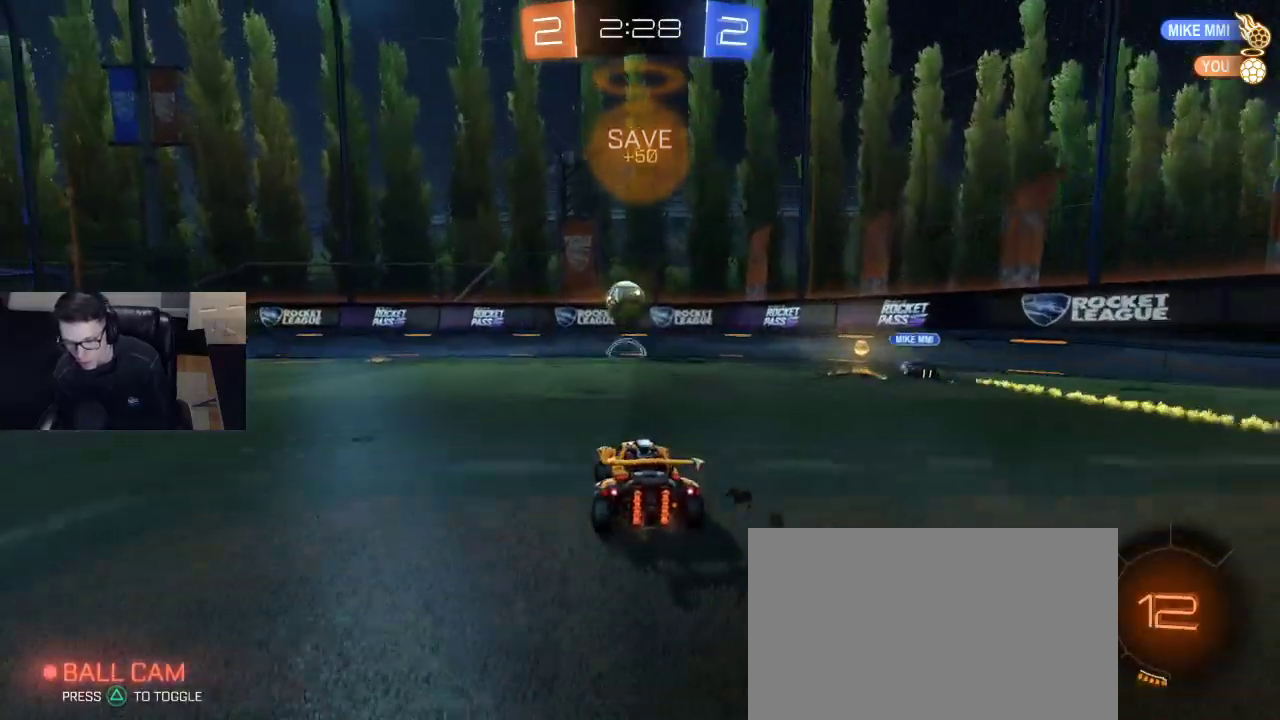
{"buttons": ["TRIANGLE", "R1", "R2"], "left_stick": "center", "right_stick": "center", "events": [[283, "R1", "down"], [300, "left_stick", "left"], [450, "left_stick", "center"], [500, "TRIANGLE", "down"]]}
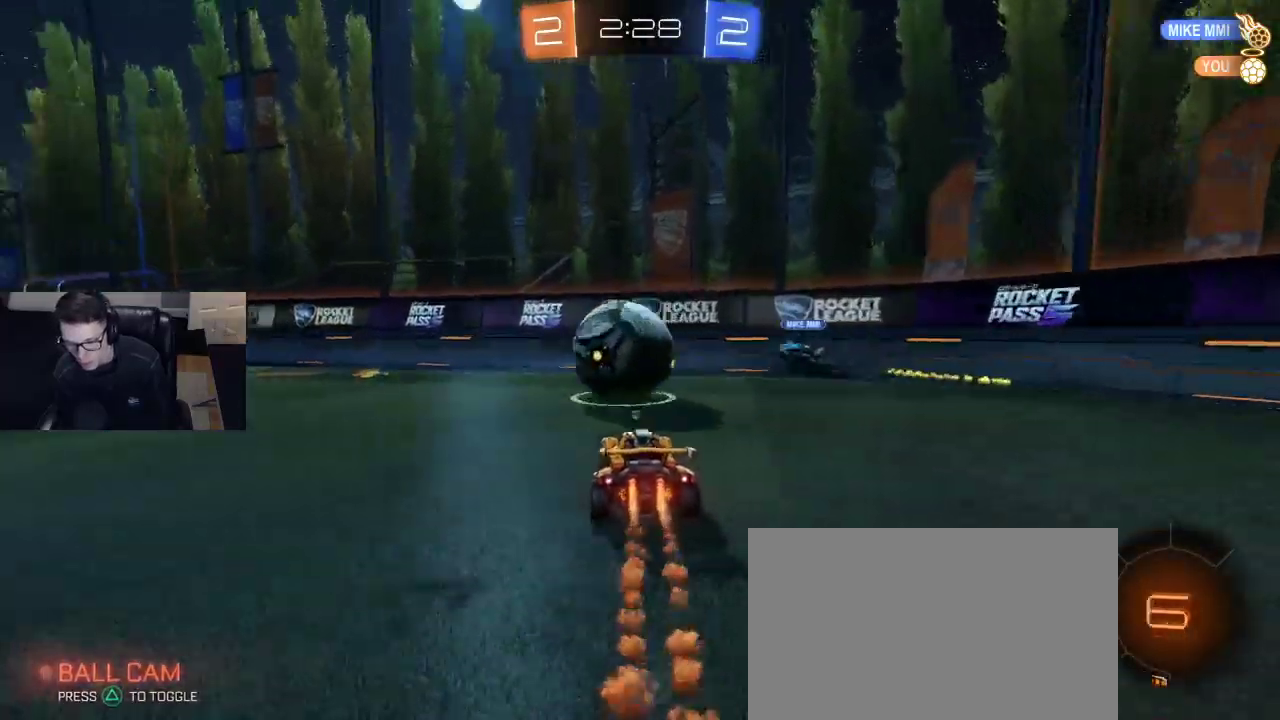
{"buttons": ["R2"], "left_stick": "center", "right_stick": "center", "events": [[33, "left_stick", "down-left"], [83, "left_stick", "left"], [100, "TRIANGLE", "up"], [133, "R1", "up"], [500, "left_stick", "center"]]}
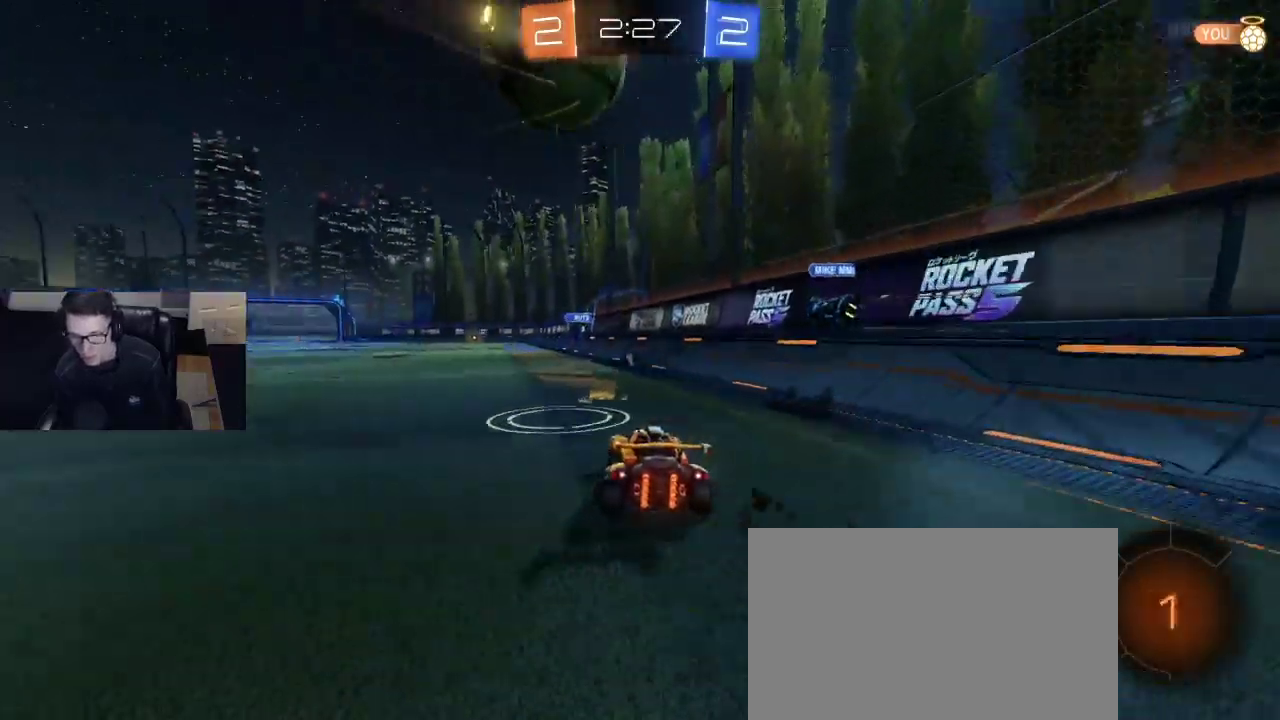
{"buttons": ["R2"], "left_stick": "left", "right_stick": "center", "events": [[33, "left_stick", "right"], [67, "TRIANGLE", "down"], [183, "TRIANGLE", "up"], [433, "left_stick", "left"]]}
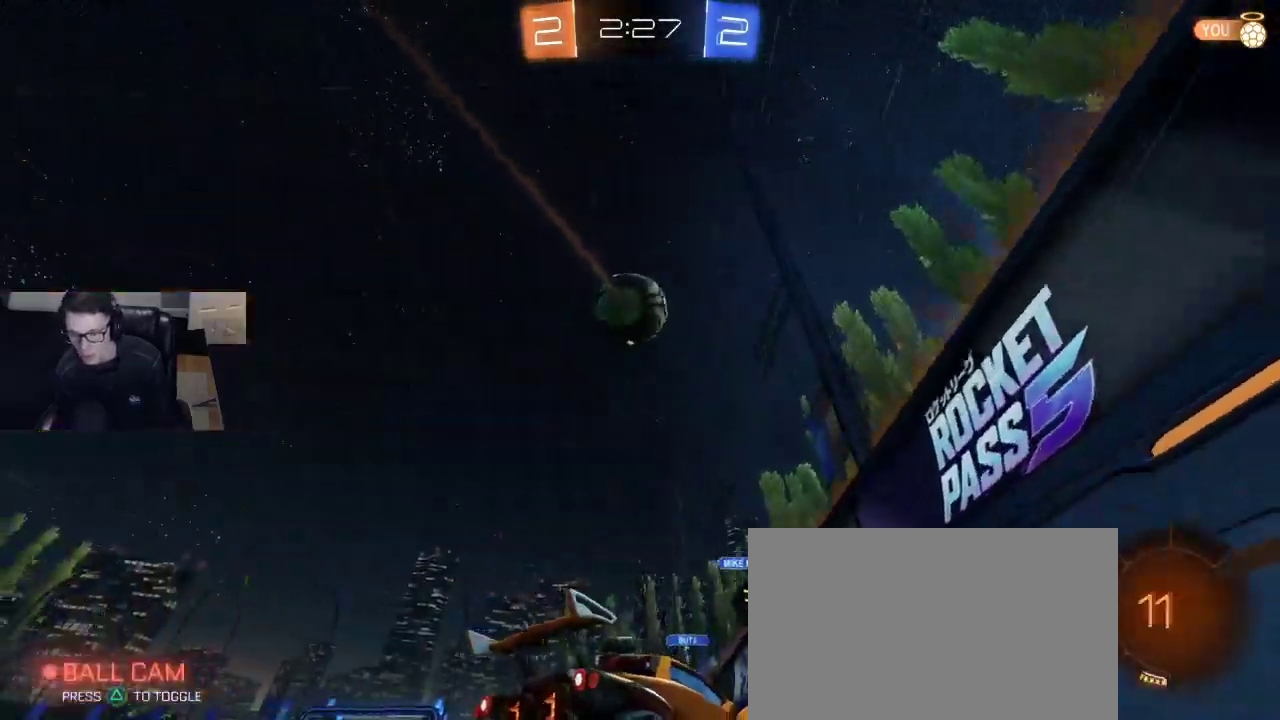
{"buttons": ["R2"], "left_stick": "center", "right_stick": "center", "events": [[350, "TRIANGLE", "down"], [450, "TRIANGLE", "up"], [483, "left_stick", "center"]]}